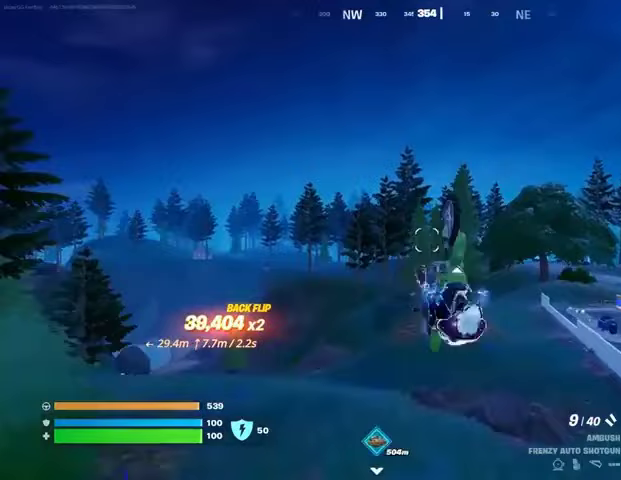
Gameplay with a controller (PlayStation layout); each line is a JSON object with the inputs held at the frame after it. "events" lists button and stick changes between this image and that frame as [ms after this image, input, new state], when the widget could be followed in between.
{"buttons": [], "left_stick": "down", "right_stick": "center", "events": []}
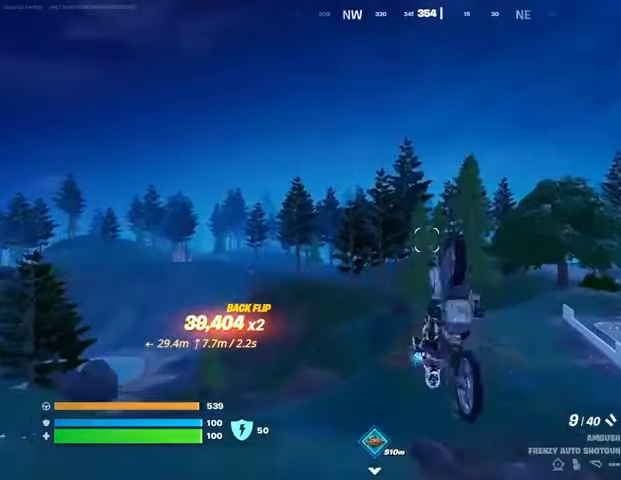
{"buttons": [], "left_stick": "up-right", "right_stick": "center", "events": [[233, "right_stick", "down-right"], [267, "left_stick", "center"], [333, "left_stick", "up-right"], [333, "right_stick", "center"]]}
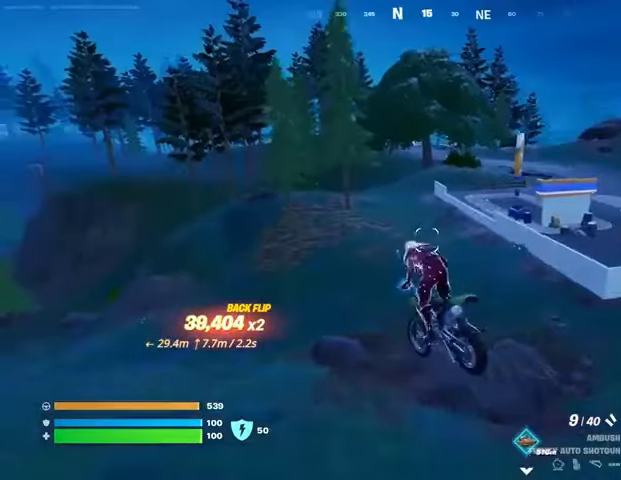
{"buttons": [], "left_stick": "up-right", "right_stick": "center", "events": [[67, "left_stick", "right"], [167, "left_stick", "up-right"]]}
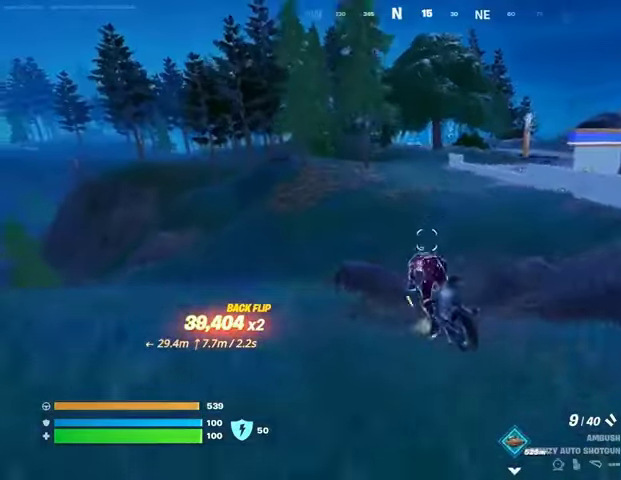
{"buttons": [], "left_stick": "up", "right_stick": "center", "events": [[433, "left_stick", "up"]]}
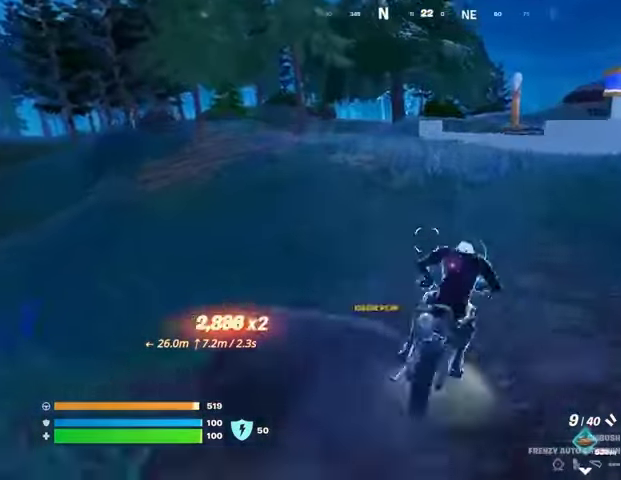
{"buttons": [], "left_stick": "up-right", "right_stick": "center", "events": [[133, "left_stick", "up-right"]]}
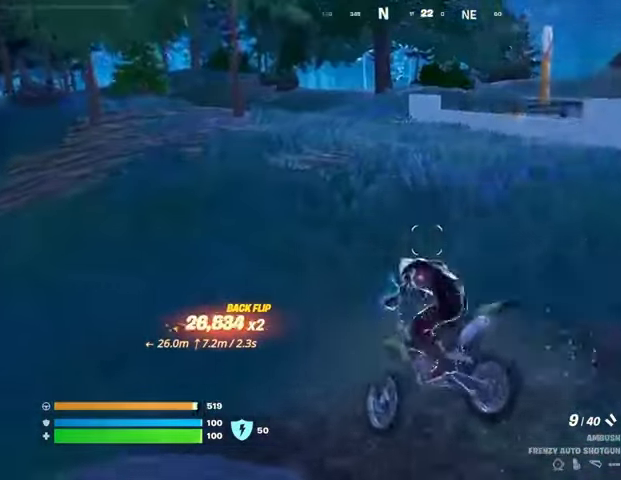
{"buttons": [], "left_stick": "up-right", "right_stick": "right", "events": [[467, "right_stick", "right"]]}
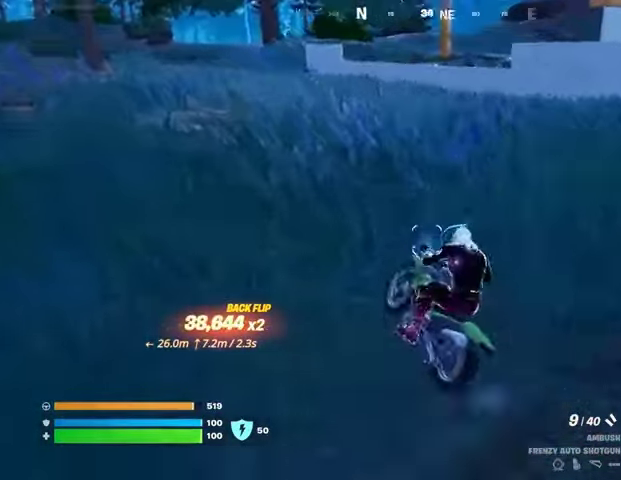
{"buttons": [], "left_stick": "right", "right_stick": "right", "events": [[100, "right_stick", "center"], [267, "left_stick", "up"], [267, "right_stick", "right"], [433, "right_stick", "center"], [467, "left_stick", "right"], [500, "right_stick", "right"]]}
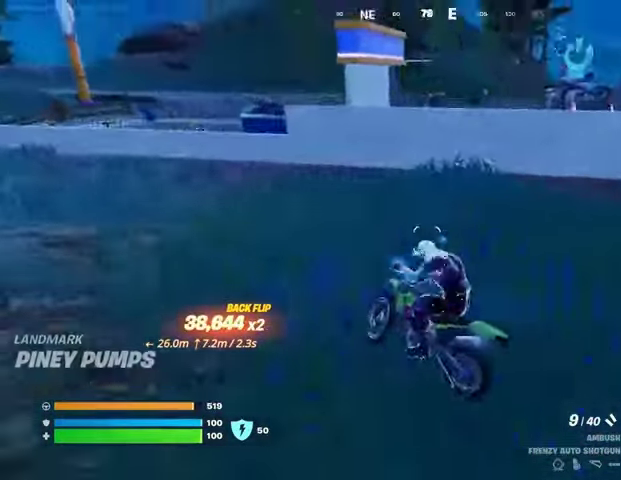
{"buttons": [], "left_stick": "up-right", "right_stick": "left", "events": [[167, "right_stick", "center"], [433, "left_stick", "up-right"], [500, "right_stick", "left"]]}
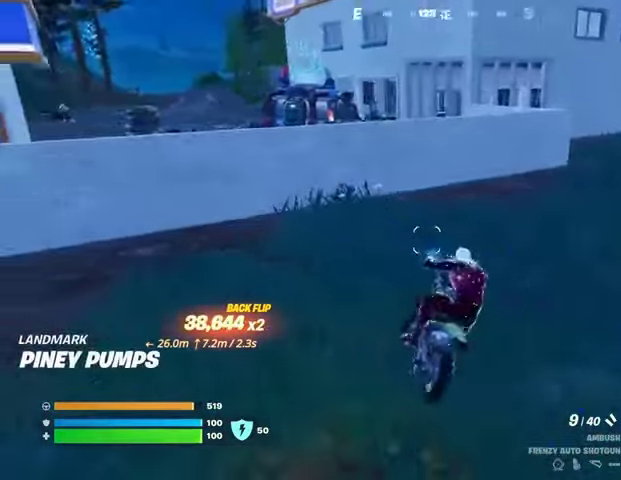
{"buttons": [], "left_stick": "right", "right_stick": "center", "events": [[100, "left_stick", "right"], [133, "right_stick", "center"]]}
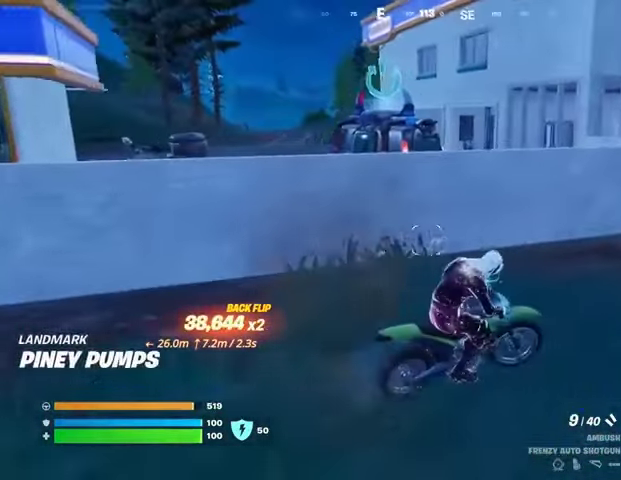
{"buttons": ["SQUARE"], "left_stick": "left", "right_stick": "center", "events": [[167, "SQUARE", "down"], [200, "left_stick", "up-right"], [367, "left_stick", "left"]]}
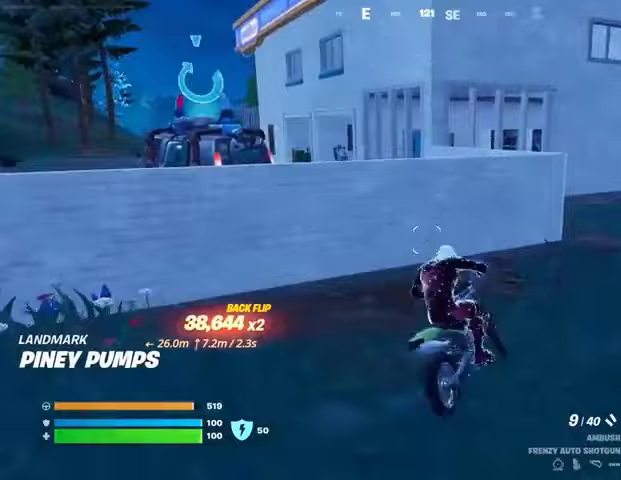
{"buttons": [], "left_stick": "up", "right_stick": "center", "events": [[100, "left_stick", "center"], [133, "SQUARE", "up"], [133, "right_stick", "left"], [167, "L3", "down"], [167, "left_stick", "up"], [300, "L3", "up"], [400, "right_stick", "center"]]}
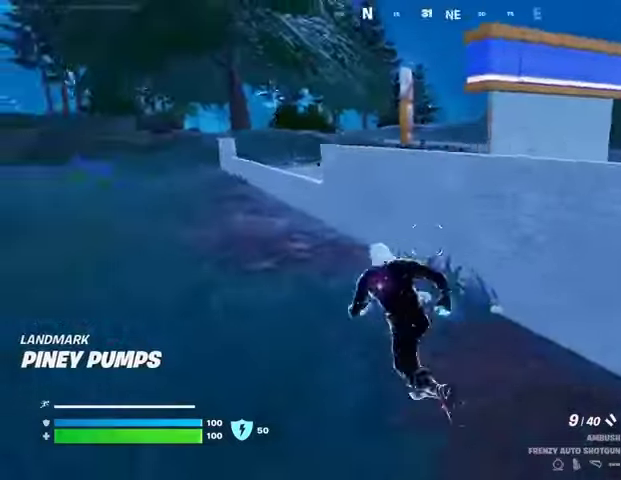
{"buttons": ["CROSS"], "left_stick": "left", "right_stick": "center", "events": [[67, "L1", "down"], [100, "left_stick", "center"], [100, "right_stick", "right"], [133, "L1", "up"], [167, "right_stick", "center"], [200, "L1", "down"], [267, "L1", "up"], [300, "CROSS", "down"], [367, "CROSS", "up"], [433, "CROSS", "down"], [433, "left_stick", "left"]]}
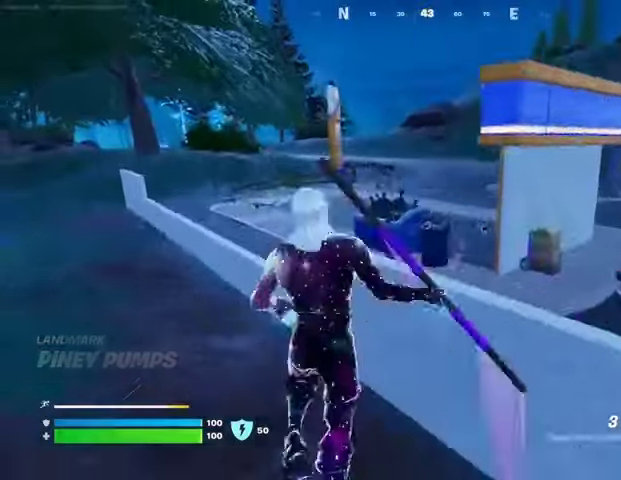
{"buttons": [], "left_stick": "left", "right_stick": "center", "events": [[33, "CROSS", "up"], [133, "right_stick", "right"], [233, "right_stick", "center"]]}
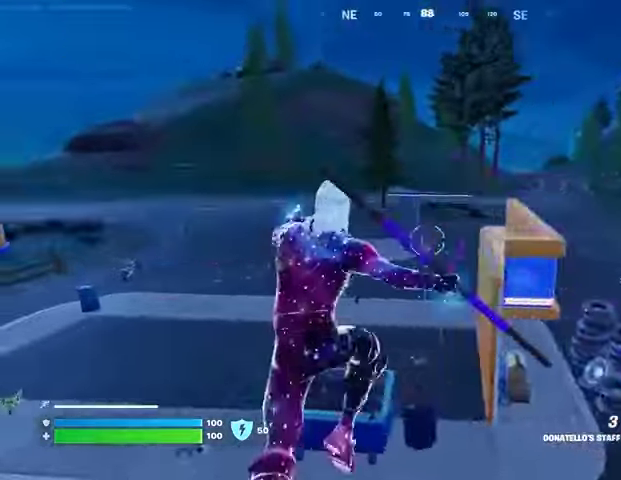
{"buttons": [], "left_stick": "down", "right_stick": "right", "events": [[167, "R1", "down"], [167, "right_stick", "left"], [233, "right_stick", "center"], [267, "R1", "up"], [333, "left_stick", "down-left"], [467, "right_stick", "right"], [500, "left_stick", "down"]]}
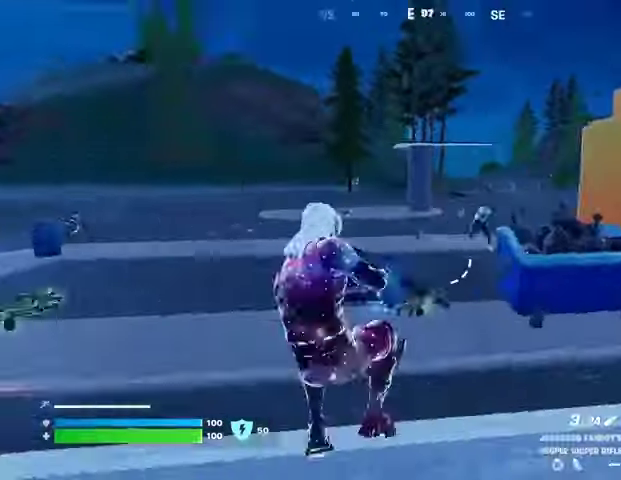
{"buttons": ["L2"], "left_stick": "down", "right_stick": "up-left", "events": [[67, "right_stick", "center"], [400, "L2", "down"], [400, "right_stick", "left"], [500, "right_stick", "up-left"]]}
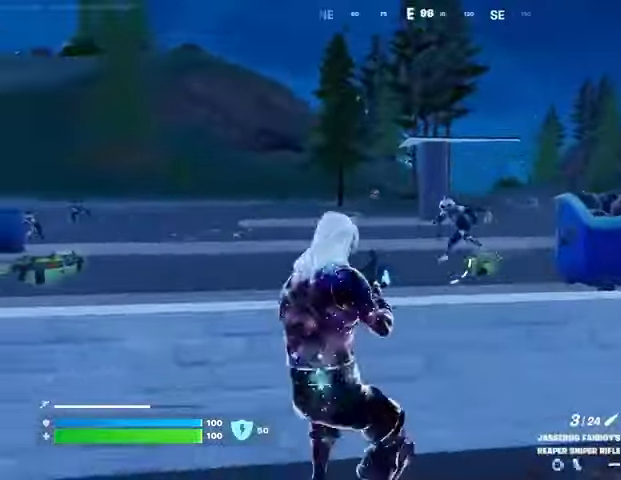
{"buttons": ["R1"], "left_stick": "left", "right_stick": "down-left", "events": [[33, "right_stick", "up"], [133, "right_stick", "center"], [267, "L1", "down"], [300, "right_stick", "up-left"], [333, "L1", "up"], [333, "L2", "up"], [333, "R2", "down"], [333, "left_stick", "left"], [367, "R2", "up"], [433, "right_stick", "down-left"], [467, "R1", "down"]]}
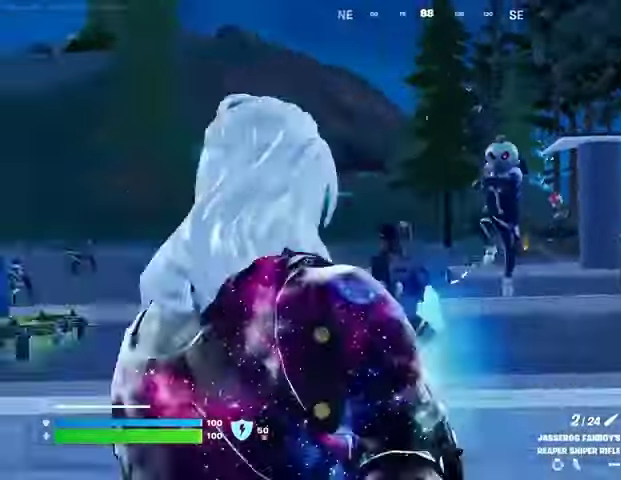
{"buttons": [], "left_stick": "right", "right_stick": "down-left", "events": [[67, "R1", "up"], [67, "right_stick", "center"], [200, "left_stick", "right"], [233, "right_stick", "up-right"], [367, "R2", "down"], [467, "R2", "up"], [467, "right_stick", "down-left"]]}
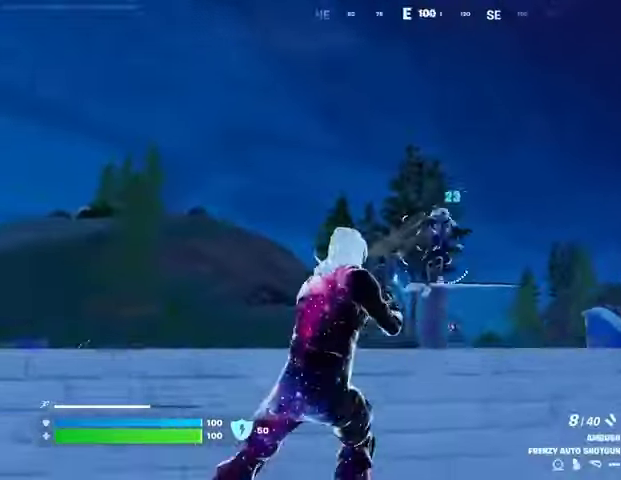
{"buttons": [], "left_stick": "right", "right_stick": "up-left", "events": [[167, "right_stick", "center"], [267, "L2", "down"], [267, "R2", "down"], [300, "right_stick", "down-left"], [333, "R2", "up"], [367, "L2", "up"], [400, "right_stick", "right"], [467, "right_stick", "up-left"]]}
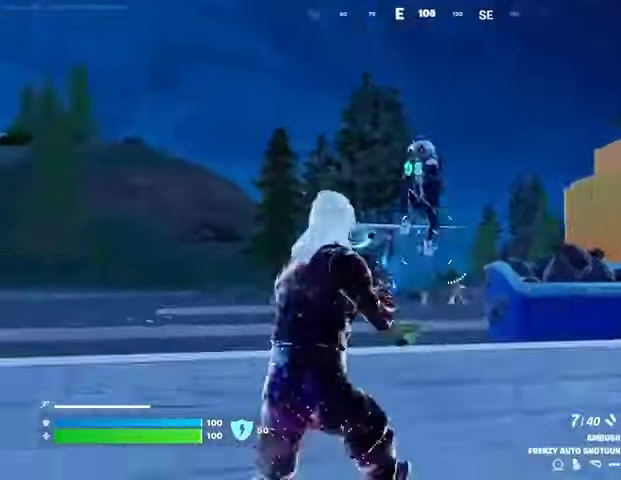
{"buttons": [], "left_stick": "right", "right_stick": "up-left", "events": [[33, "right_stick", "up"], [200, "R2", "down"], [233, "right_stick", "down"], [267, "R2", "up"], [367, "right_stick", "down-left"], [500, "right_stick", "up-left"]]}
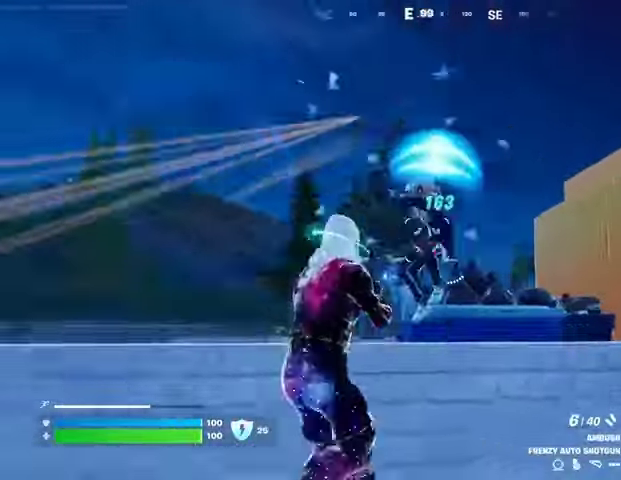
{"buttons": ["R2"], "left_stick": "right", "right_stick": "up", "events": [[33, "R2", "down"], [133, "R2", "up"], [133, "right_stick", "down-left"], [333, "right_stick", "center"], [433, "R2", "down"], [433, "right_stick", "up"]]}
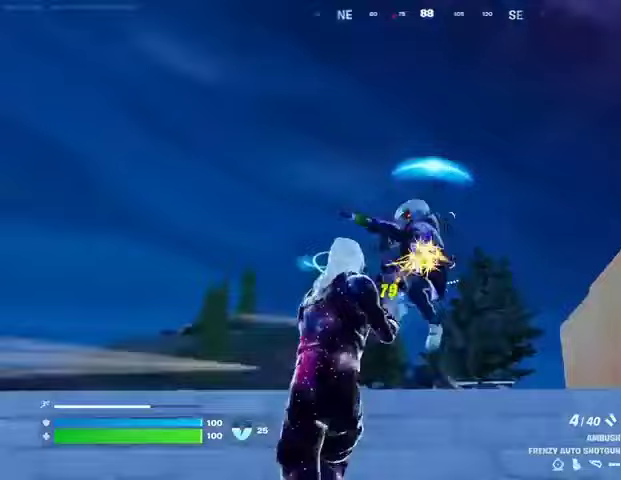
{"buttons": [], "left_stick": "up-right", "right_stick": "right", "events": [[33, "R2", "up"], [67, "right_stick", "down-right"], [233, "L3", "down"], [233, "left_stick", "up-right"], [300, "L3", "up"], [433, "L1", "down"], [433, "right_stick", "right"], [467, "L1", "up"]]}
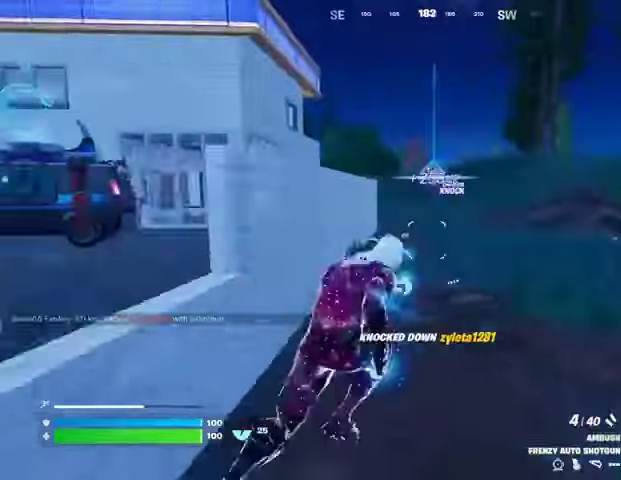
{"buttons": [], "left_stick": "up-right", "right_stick": "center", "events": [[33, "L1", "down"], [33, "right_stick", "center"], [100, "L1", "up"], [100, "right_stick", "up"], [200, "CROSS", "down"], [200, "right_stick", "center"], [233, "CROSS", "up"], [267, "right_stick", "left"], [367, "L2", "down"], [367, "right_stick", "center"], [467, "L2", "up"]]}
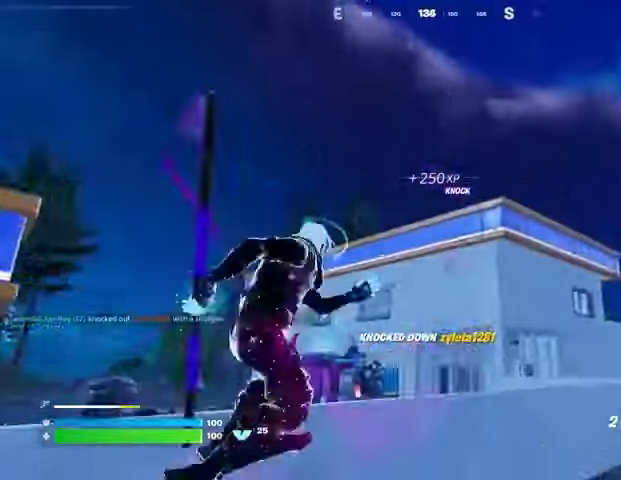
{"buttons": [], "left_stick": "up-right", "right_stick": "down", "events": [[33, "left_stick", "up"], [33, "right_stick", "up"], [167, "right_stick", "center"], [367, "left_stick", "up-right"], [467, "right_stick", "down"]]}
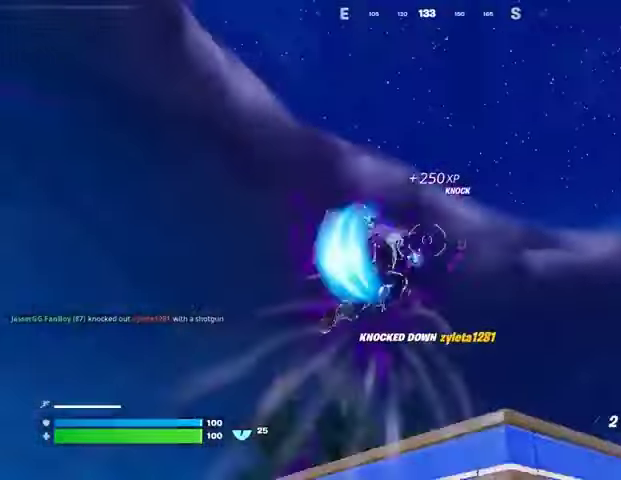
{"buttons": [], "left_stick": "up-right", "right_stick": "left", "events": [[67, "left_stick", "up"], [233, "right_stick", "center"], [467, "right_stick", "left"], [500, "left_stick", "up-right"]]}
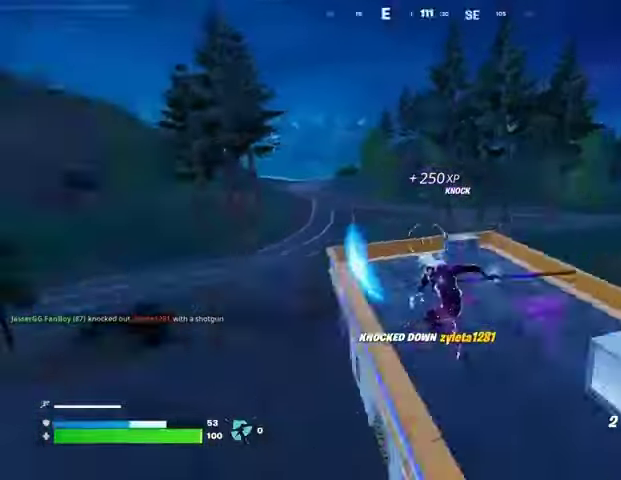
{"buttons": [], "left_stick": "up-right", "right_stick": "center", "events": [[100, "R1", "down"], [167, "R1", "up"], [267, "right_stick", "center"]]}
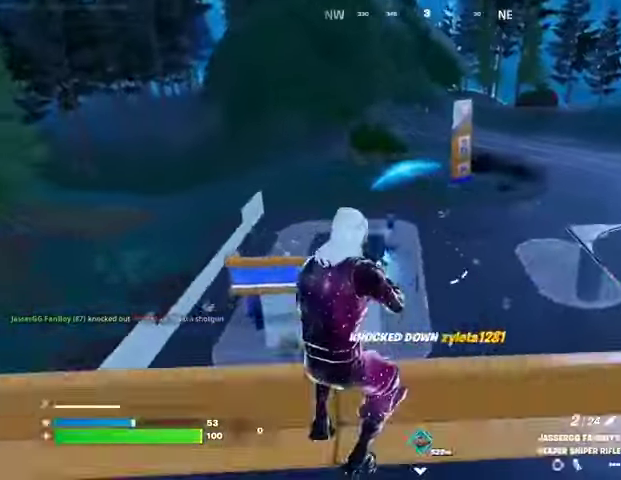
{"buttons": [], "left_stick": "up-right", "right_stick": "left", "events": [[233, "L3", "down"], [333, "L3", "up"], [433, "right_stick", "left"]]}
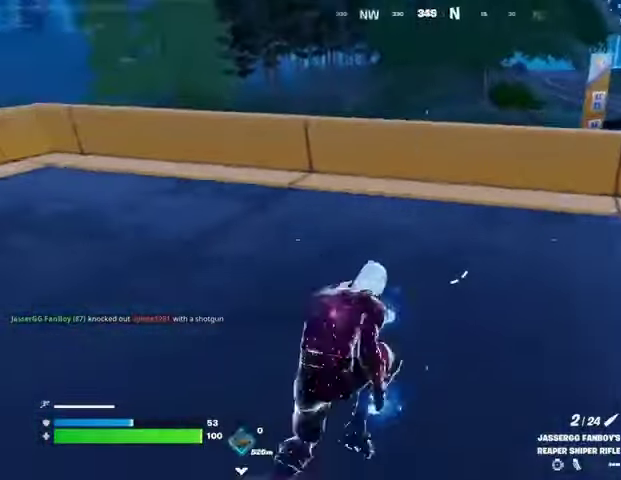
{"buttons": [], "left_stick": "center", "right_stick": "center", "events": [[33, "right_stick", "center"], [200, "right_stick", "down"], [333, "right_stick", "center"], [433, "left_stick", "center"]]}
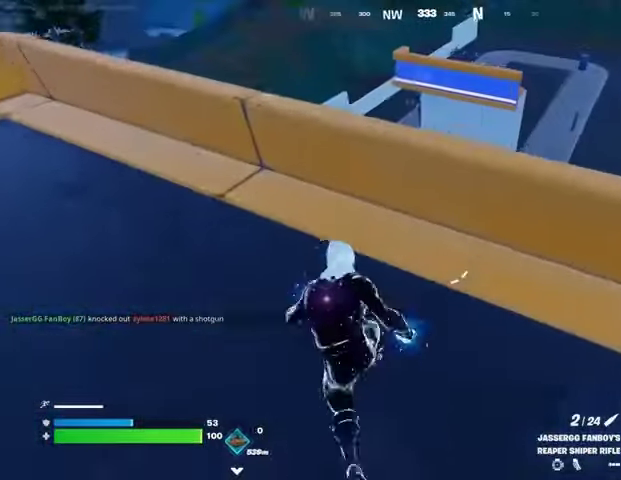
{"buttons": [], "left_stick": "down", "right_stick": "up-right", "events": [[33, "left_stick", "left"], [467, "left_stick", "down"], [500, "right_stick", "up-right"]]}
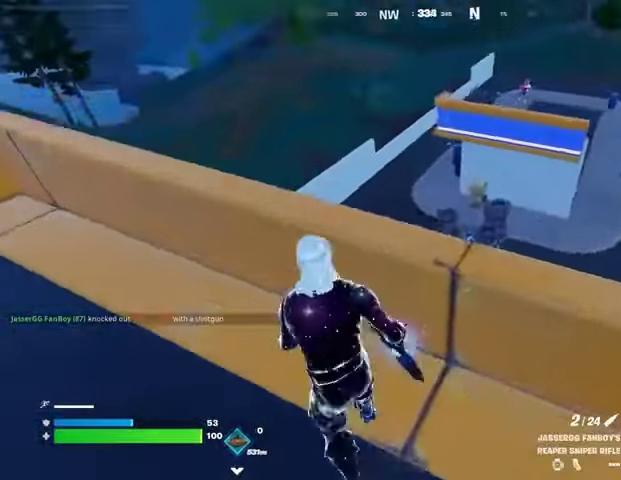
{"buttons": ["L2"], "left_stick": "right", "right_stick": "center", "events": [[33, "left_stick", "down-right"], [100, "right_stick", "center"], [133, "left_stick", "right"], [433, "L2", "down"]]}
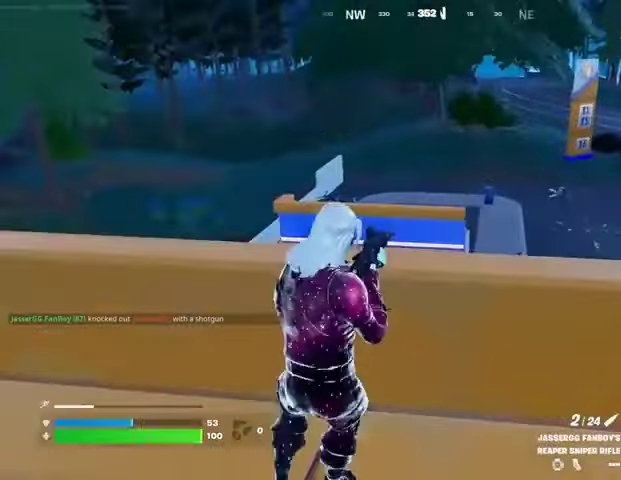
{"buttons": [], "left_stick": "right", "right_stick": "center", "events": [[133, "right_stick", "up-left"], [200, "L2", "up"], [233, "right_stick", "center"], [300, "R3", "down"], [300, "right_stick", "down"], [367, "R3", "up"], [367, "right_stick", "center"]]}